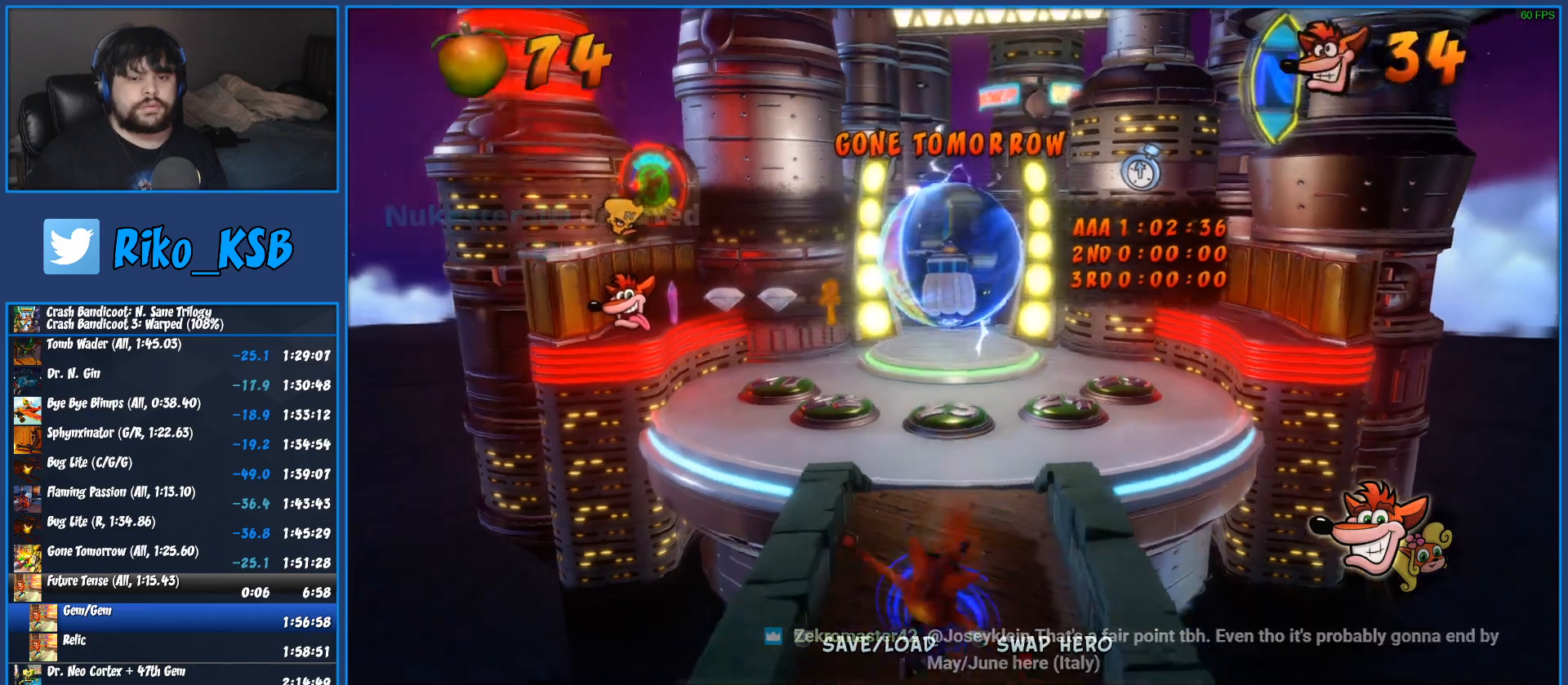
Gameplay with a controller (PlayStation layout); each line is a JSON object with the inputs held at the frame after it (dt_ms = milliseconds from this image to that frame). "button_events" lists button changes between this image and that frame as [ms after this image, input, new state], when the widget could be followed in between (sticks are given only as held states). Not read: R3 right_stick.
{"dt_ms": 500, "buttons": [], "left_stick": "down-right", "button_events": [[50, "CROSS", "down"], [67, "SQUARE", "down"], [117, "SQUARE", "up"], [133, "CROSS", "up"], [400, "SQUARE", "down"], [483, "SQUARE", "up"]]}
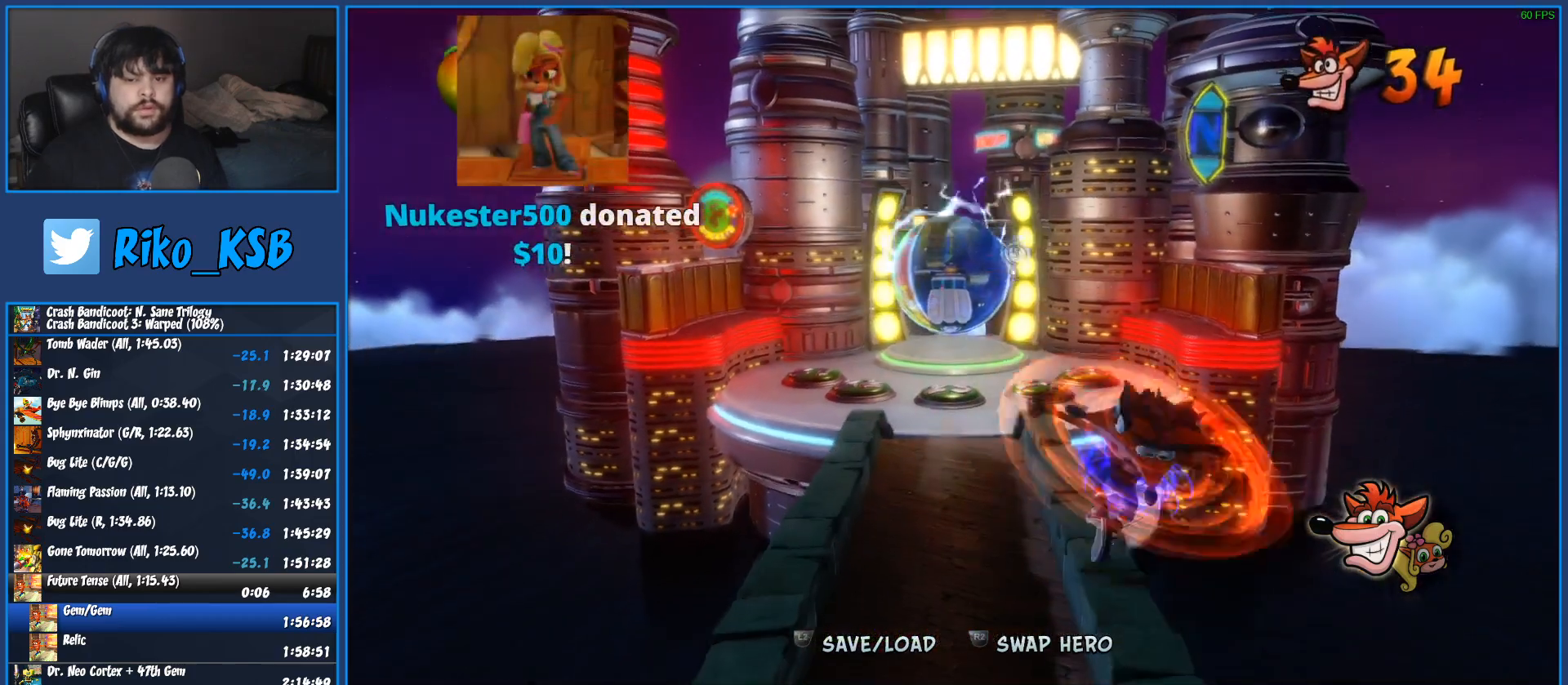
{"dt_ms": 500, "buttons": ["SQUARE"], "left_stick": "down", "button_events": [[283, "SQUARE", "down"], [383, "SQUARE", "up"], [500, "SQUARE", "down"]]}
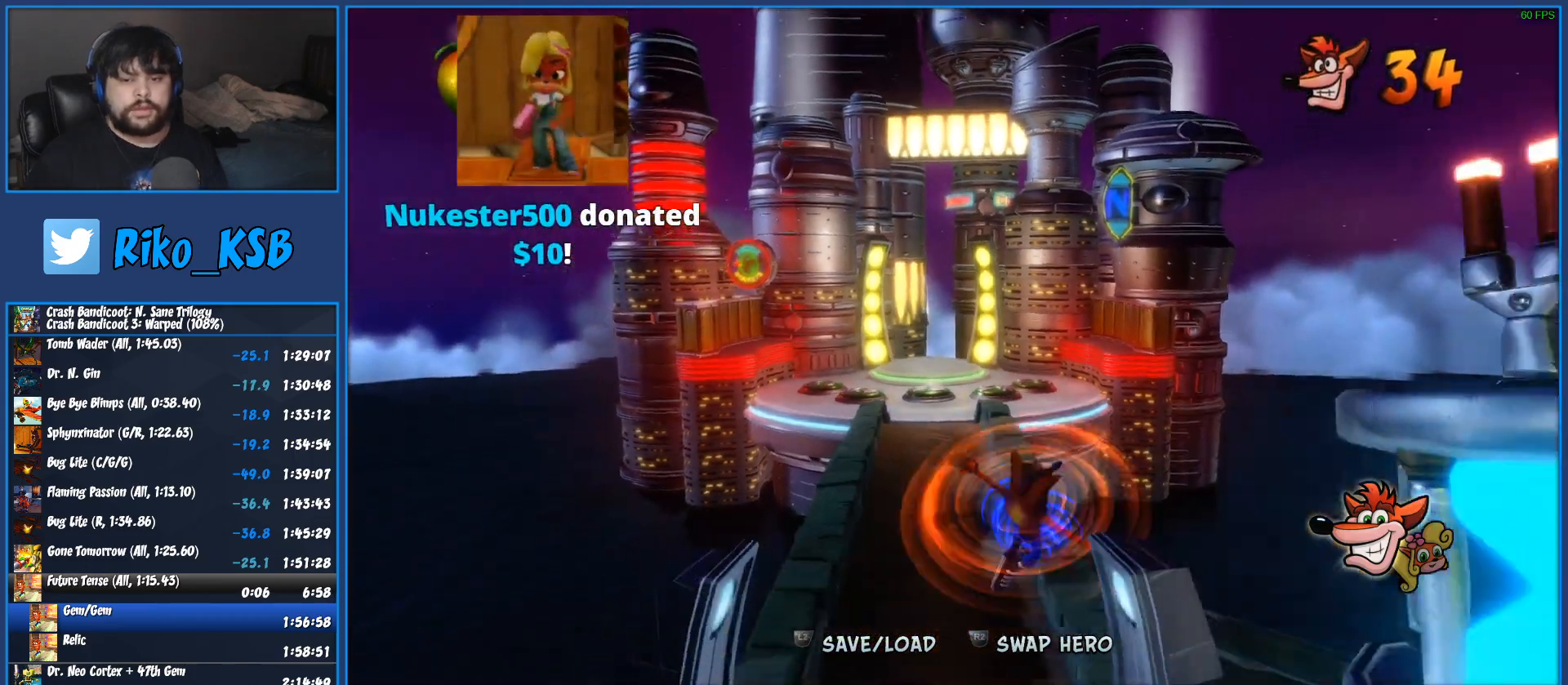
{"dt_ms": 1000, "buttons": [], "left_stick": "down-right", "button_events": [[100, "SQUARE", "up"], [183, "SQUARE", "down"], [300, "SQUARE", "up"], [400, "SQUARE", "down"], [483, "SQUARE", "up"], [567, "SQUARE", "down"], [667, "SQUARE", "up"], [733, "SQUARE", "down"], [850, "SQUARE", "up"], [933, "SQUARE", "down"], [983, "SQUARE", "up"]]}
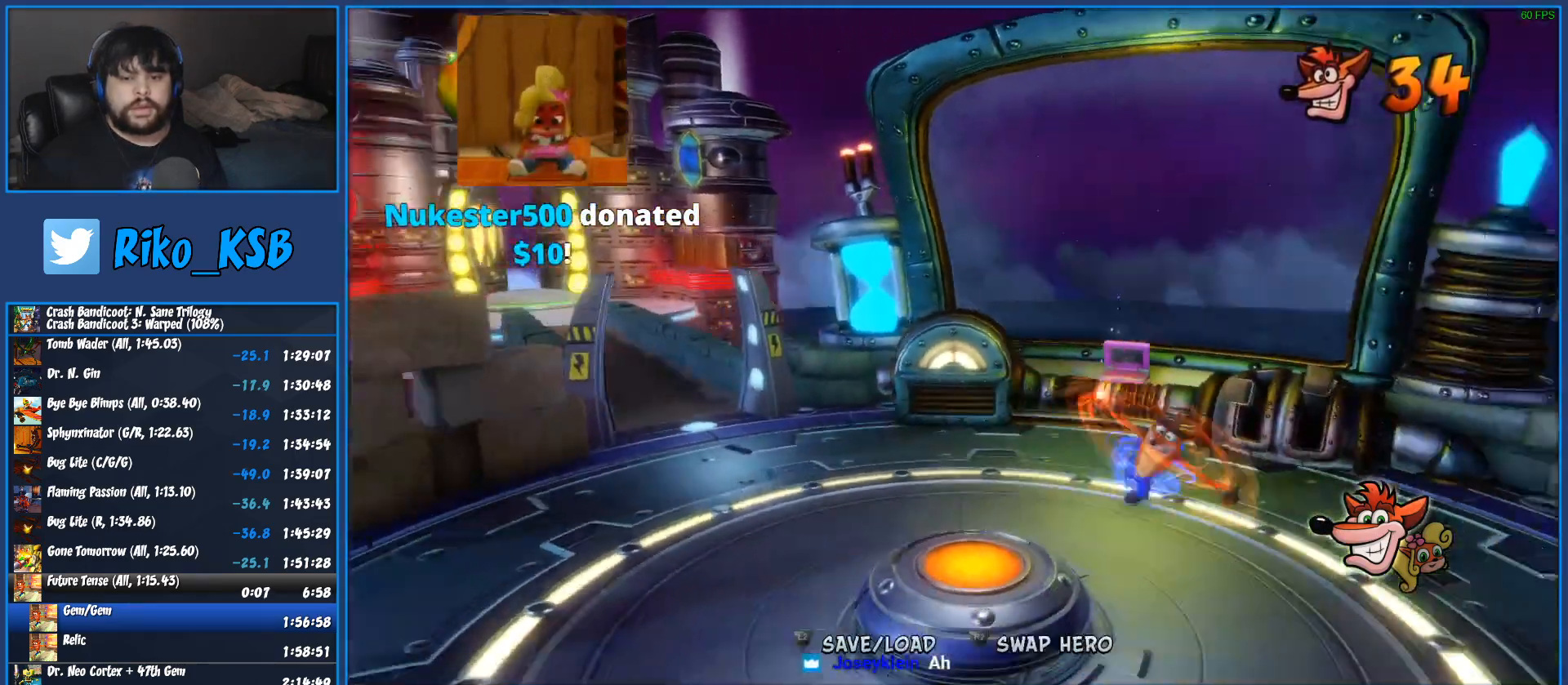
{"dt_ms": 500, "buttons": [], "left_stick": "up-right", "button_events": [[50, "SQUARE", "down"], [150, "SQUARE", "up"], [200, "SQUARE", "down"], [283, "SQUARE", "up"]]}
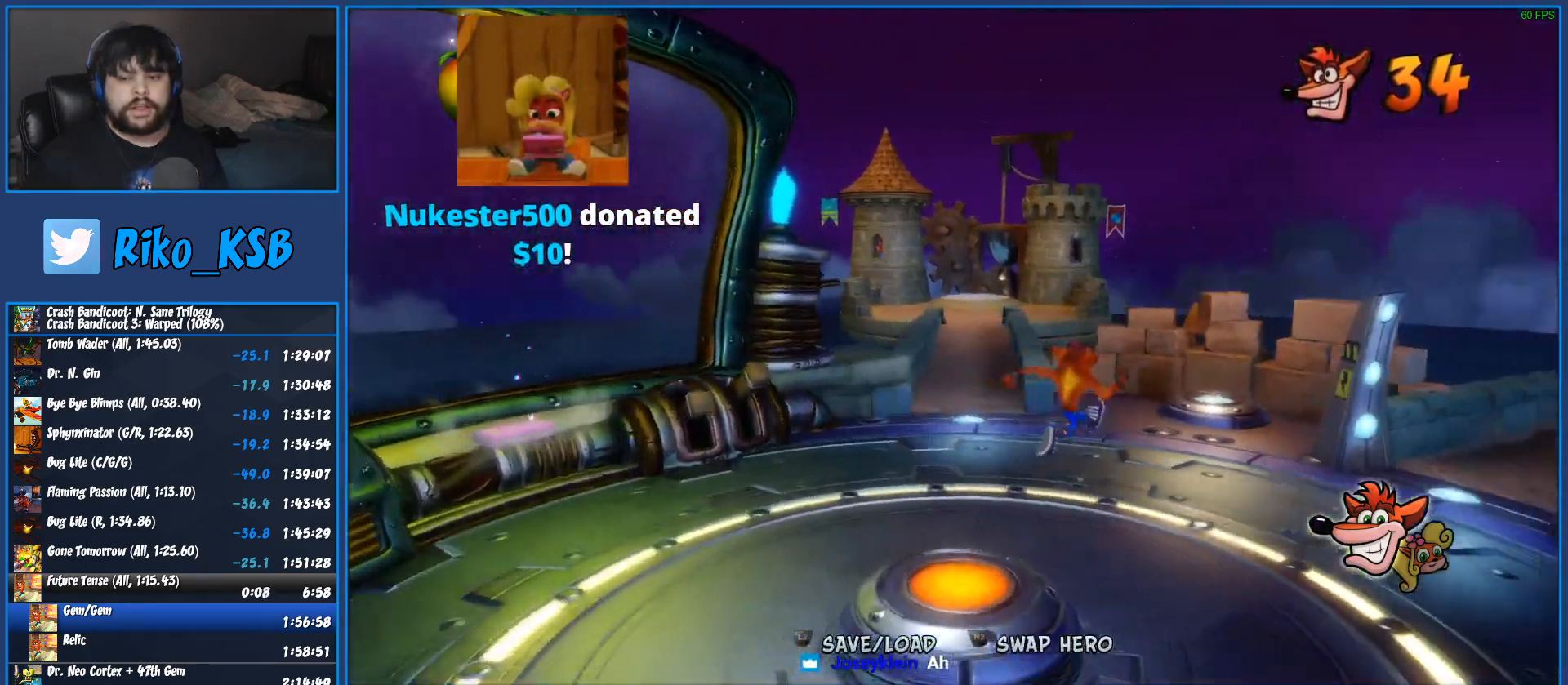
{"dt_ms": 500, "buttons": [], "left_stick": "up", "button_events": [[233, "CROSS", "down"], [300, "CROSS", "up"]]}
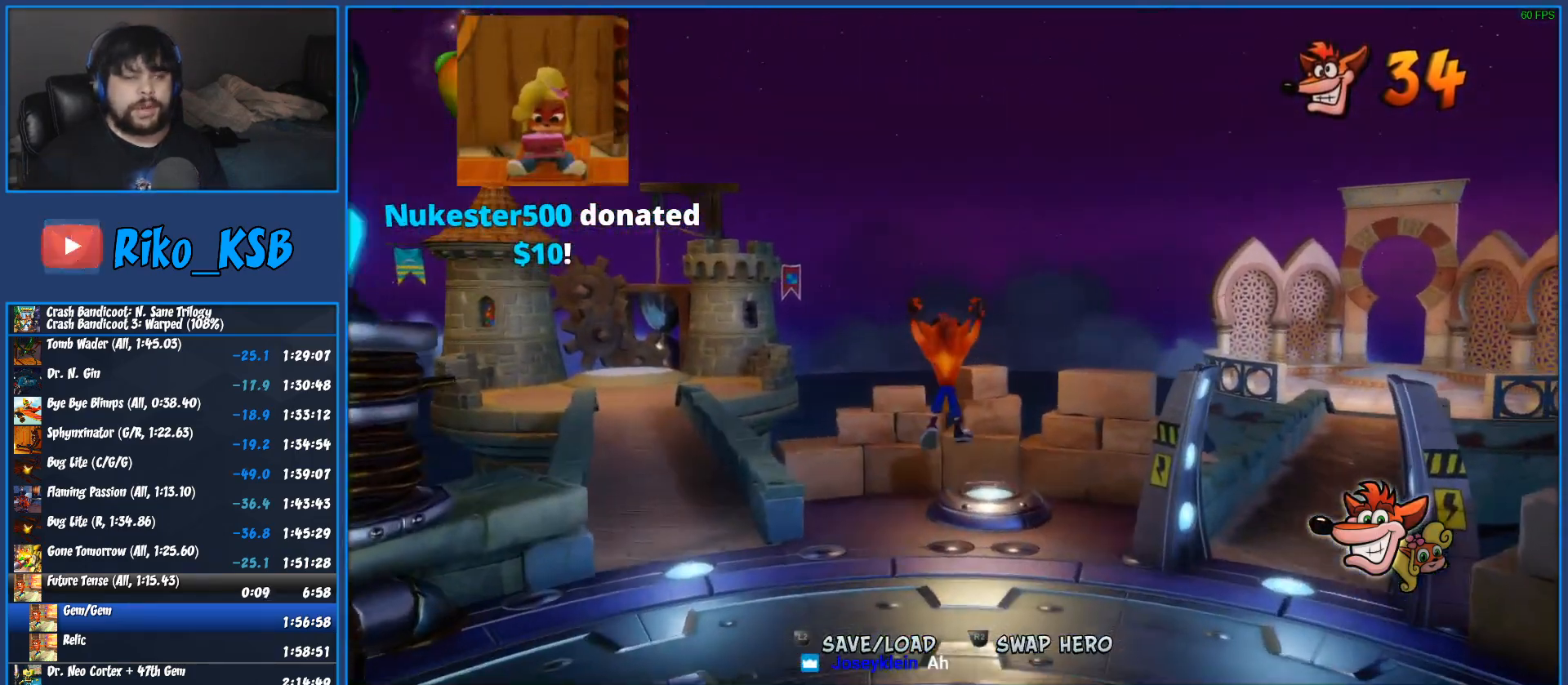
{"dt_ms": 500, "buttons": [], "left_stick": "down", "button_events": []}
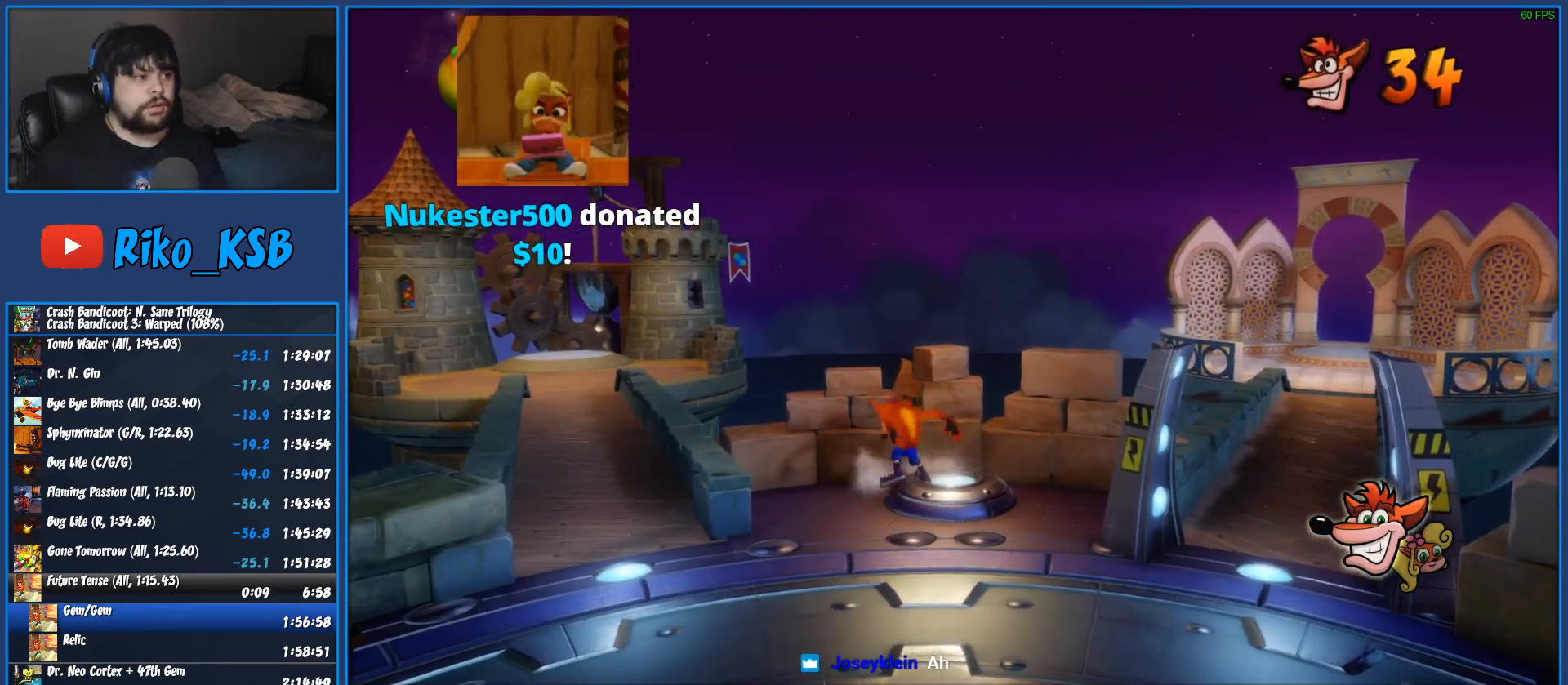
{"dt_ms": 500, "buttons": [], "left_stick": "down", "button_events": []}
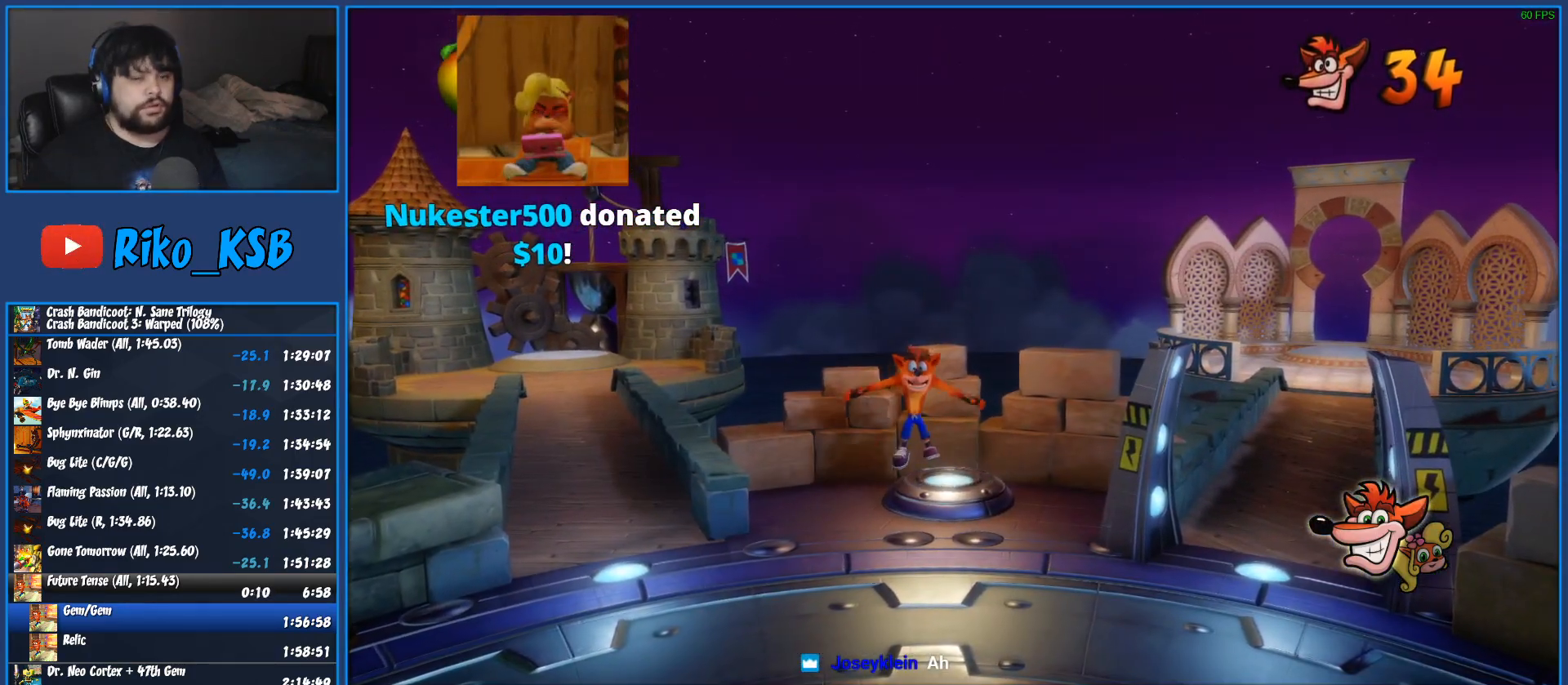
{"dt_ms": 500, "buttons": [], "left_stick": "down", "button_events": [[433, "TRIANGLE", "down"], [500, "TRIANGLE", "up"]]}
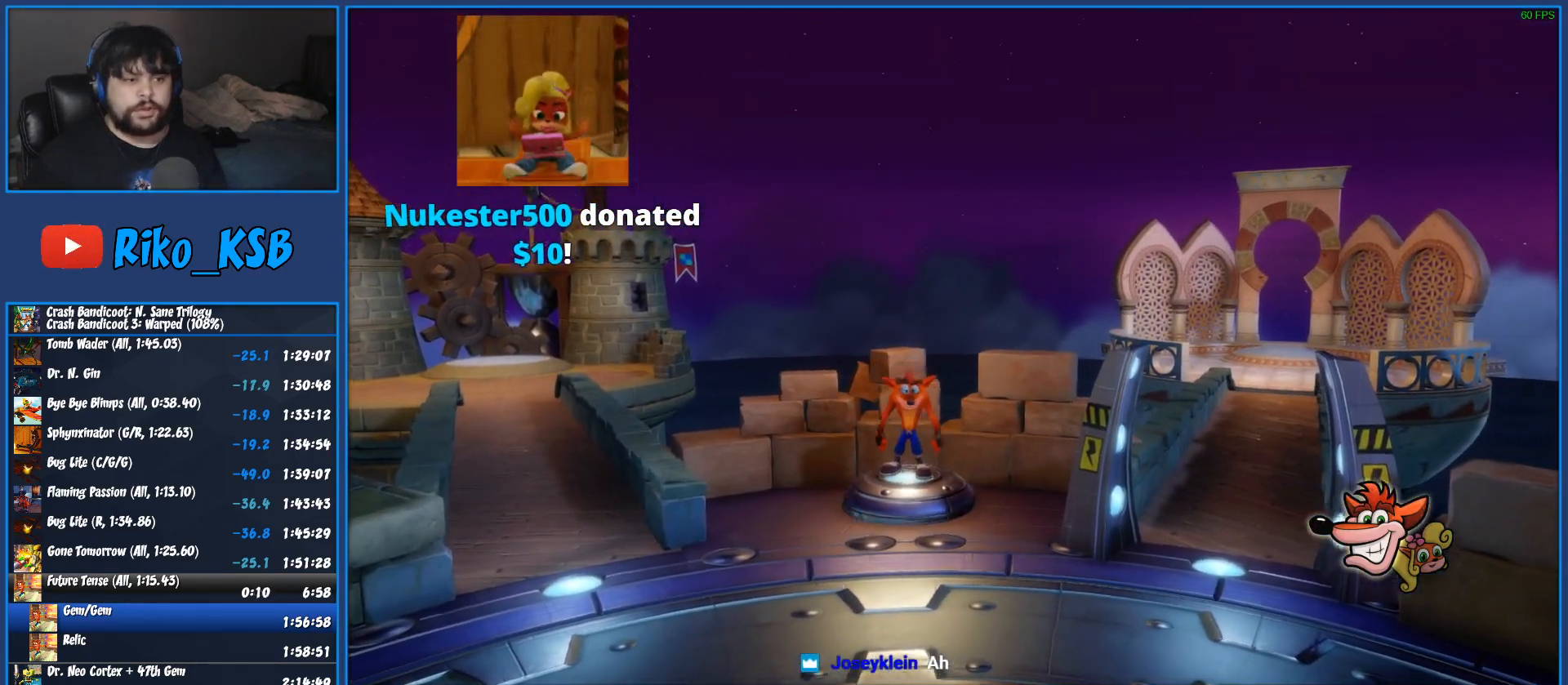
{"dt_ms": 500, "buttons": ["TRIANGLE"], "left_stick": "up-right", "button_events": [[100, "TRIANGLE", "down"], [200, "TRIANGLE", "up"], [283, "TRIANGLE", "down"], [383, "TRIANGLE", "up"], [467, "TRIANGLE", "down"]]}
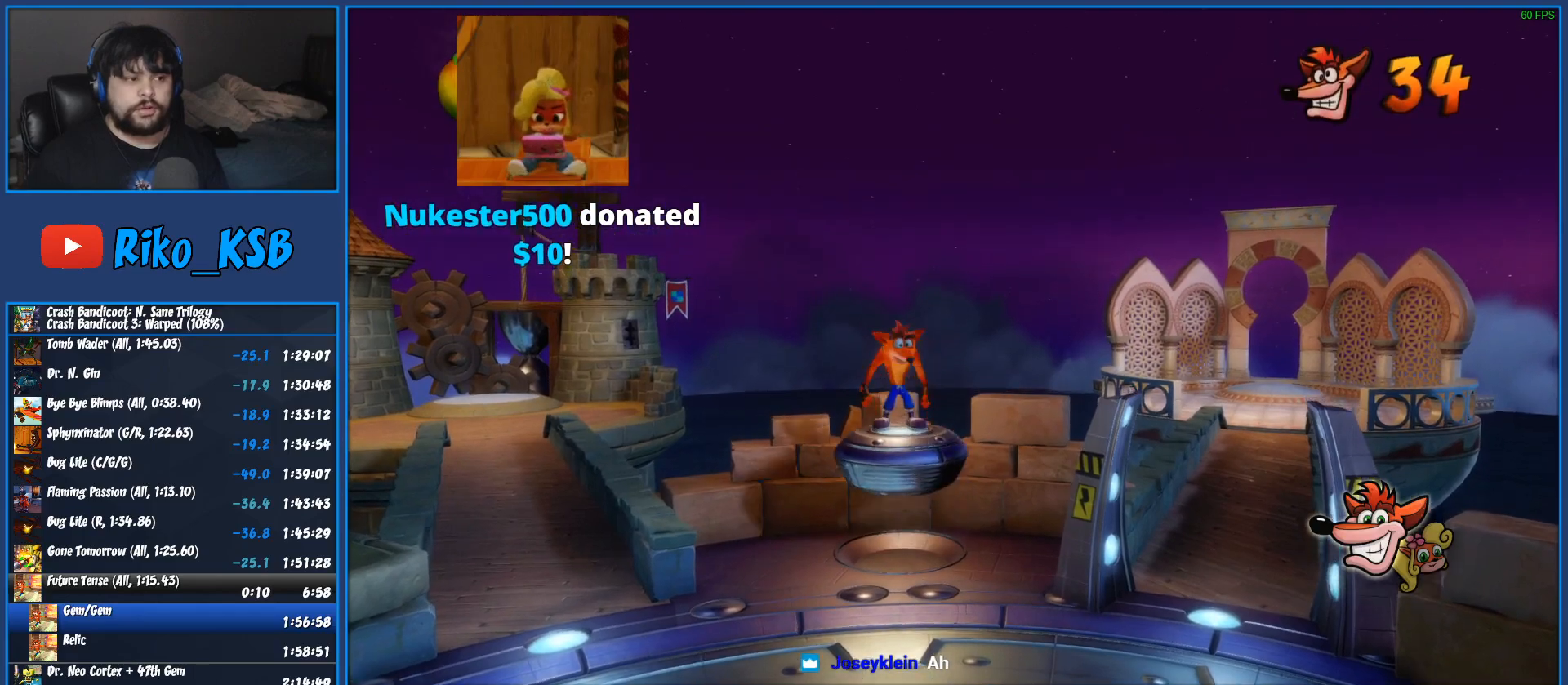
{"dt_ms": 500, "buttons": [], "left_stick": "up-left", "button_events": [[67, "TRIANGLE", "up"], [150, "TRIANGLE", "down"], [250, "TRIANGLE", "up"], [317, "TRIANGLE", "down"], [450, "TRIANGLE", "up"]]}
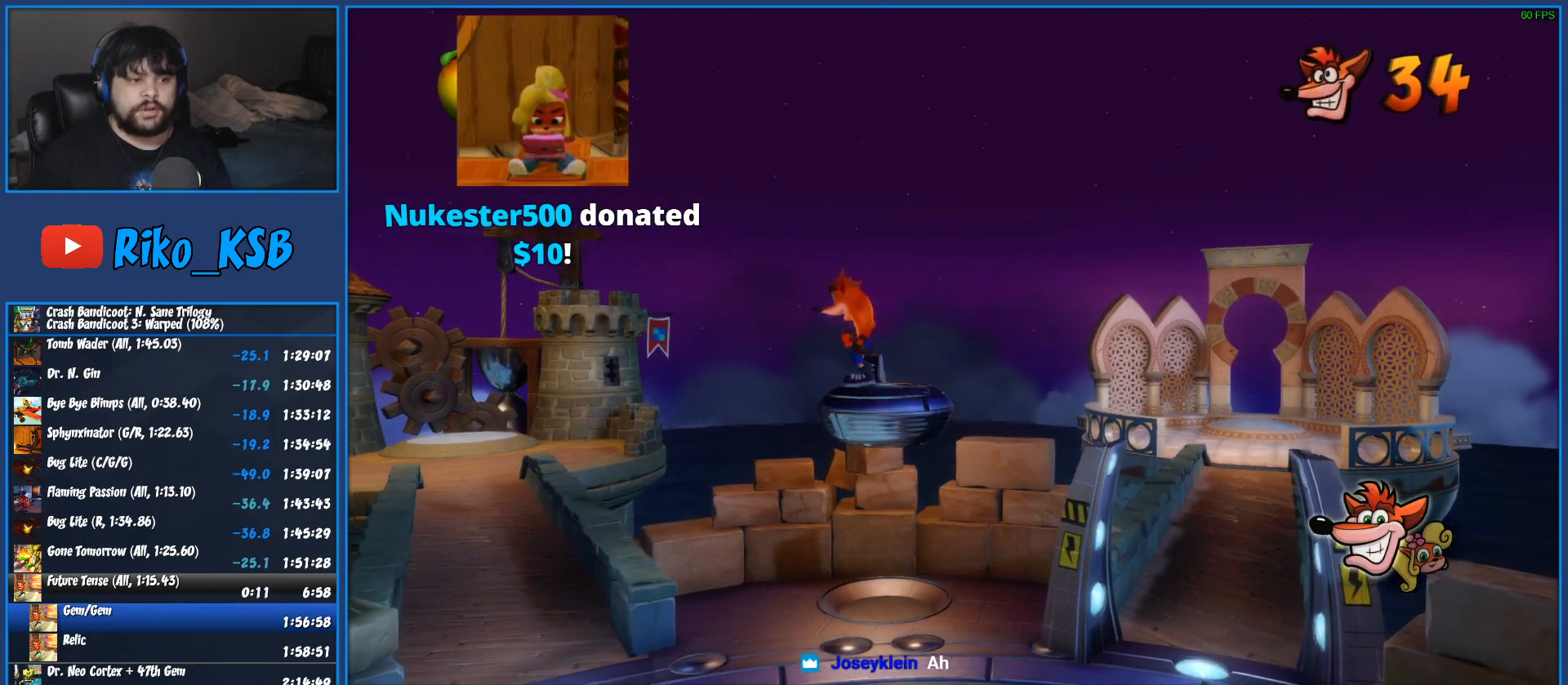
{"dt_ms": 500, "buttons": [], "left_stick": "up", "button_events": [[17, "TRIANGLE", "down"], [133, "TRIANGLE", "up"], [217, "TRIANGLE", "down"], [317, "TRIANGLE", "up"], [400, "TRIANGLE", "down"], [500, "TRIANGLE", "up"]]}
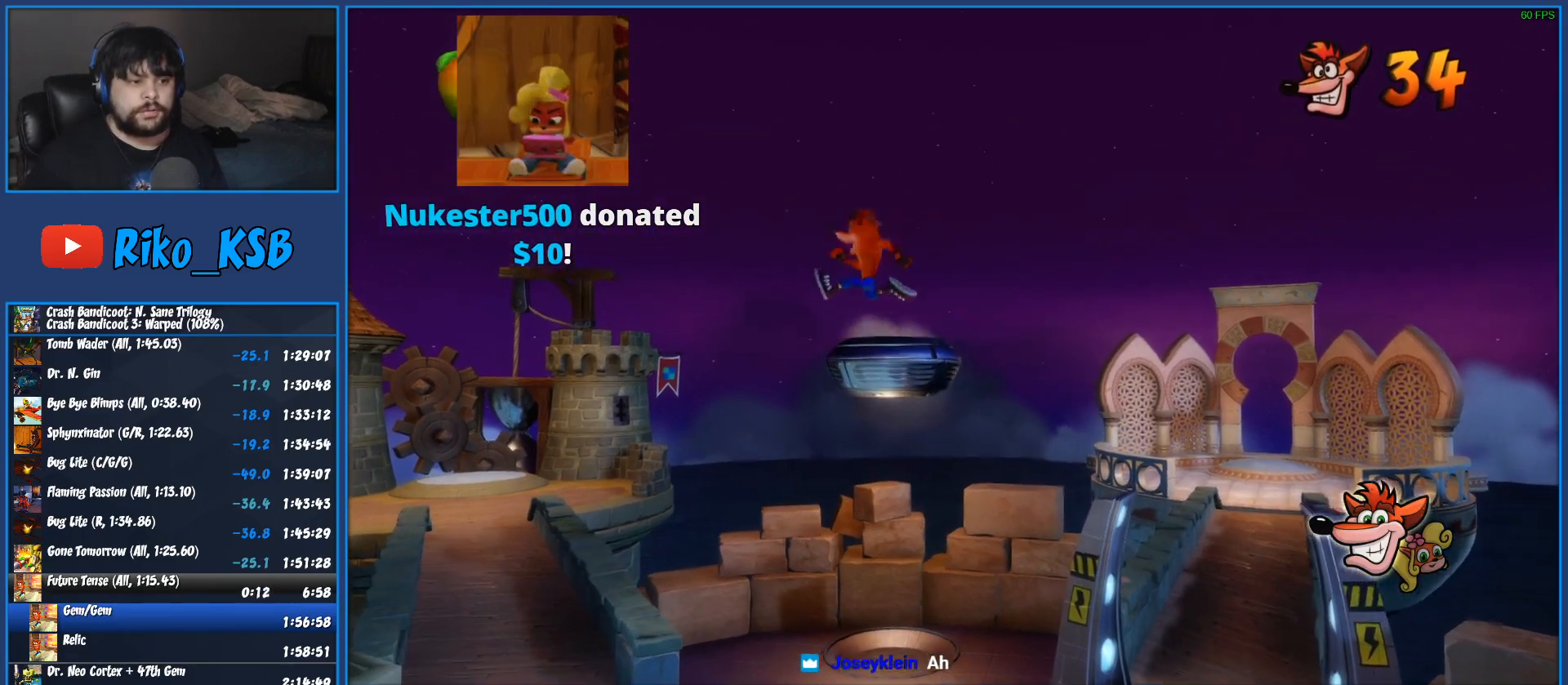
{"dt_ms": 500, "buttons": [], "left_stick": "center", "button_events": [[83, "TRIANGLE", "down"], [150, "TRIANGLE", "up"]]}